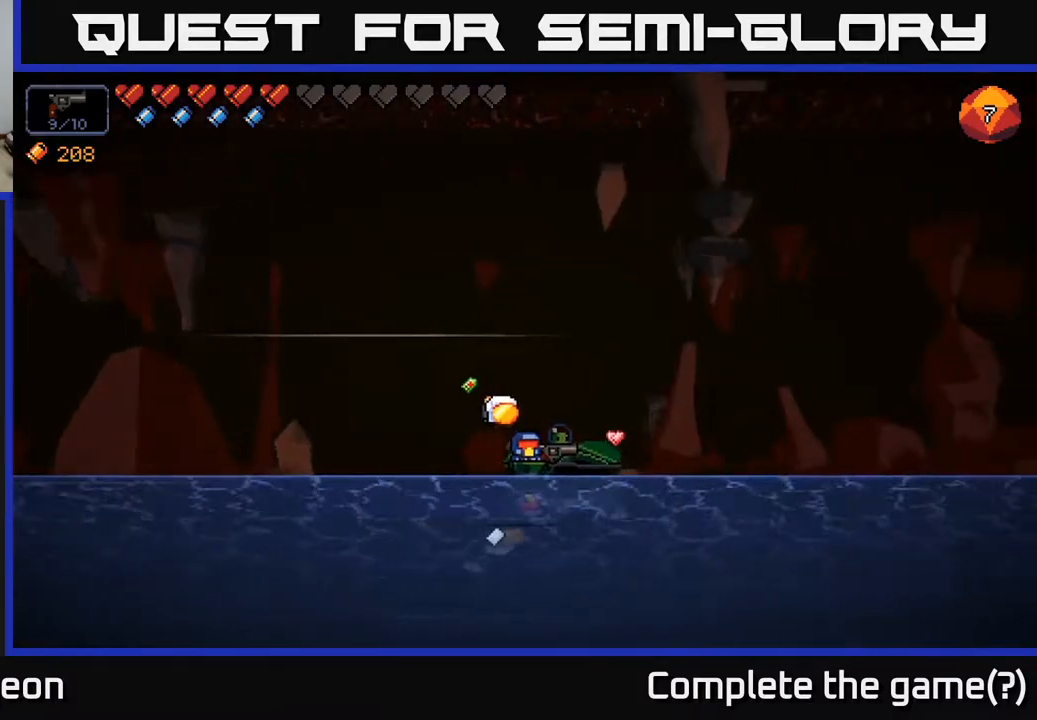
Gameplay with a controller (Xbox layout); each line is a JSON object with the inputs held at the frame after it. "events" lists button and stick changes between this image and that frame as [ms after this image, input, new state], when the widget could be followed in between.
{"buttons": [], "left_stick": "left", "right_stick": "up-right", "events": [[83, "left_stick", "right"], [267, "left_stick", "left"], [267, "right_stick", "right"], [400, "right_stick", "up-right"]]}
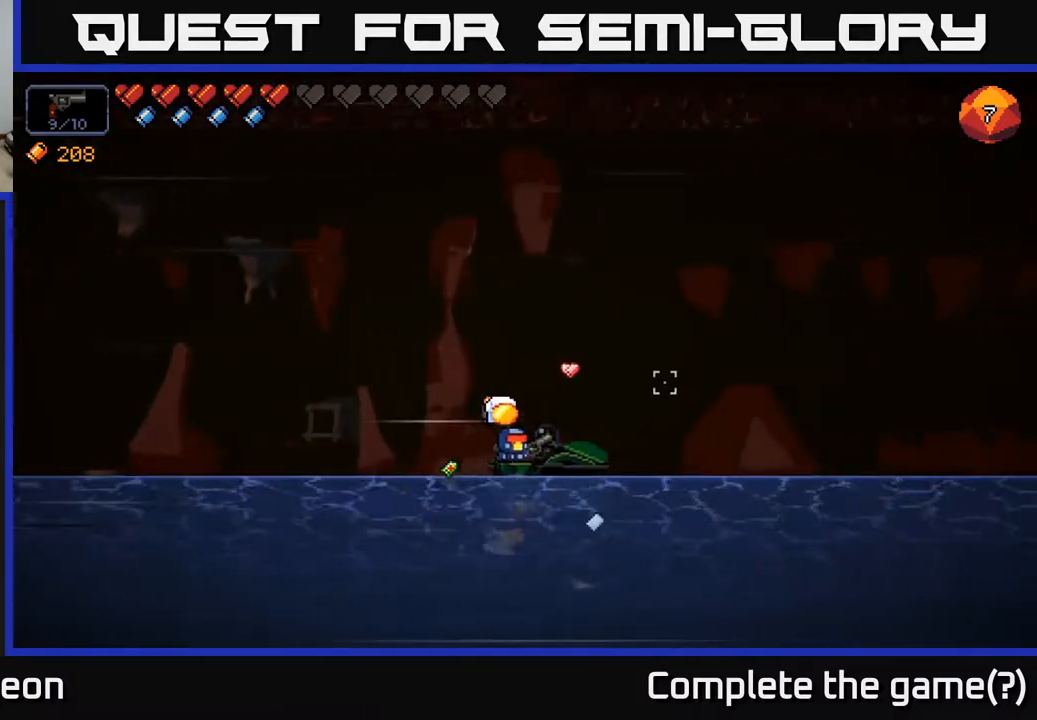
{"buttons": [], "left_stick": "right", "right_stick": "up-right", "events": [[317, "left_stick", "right"]]}
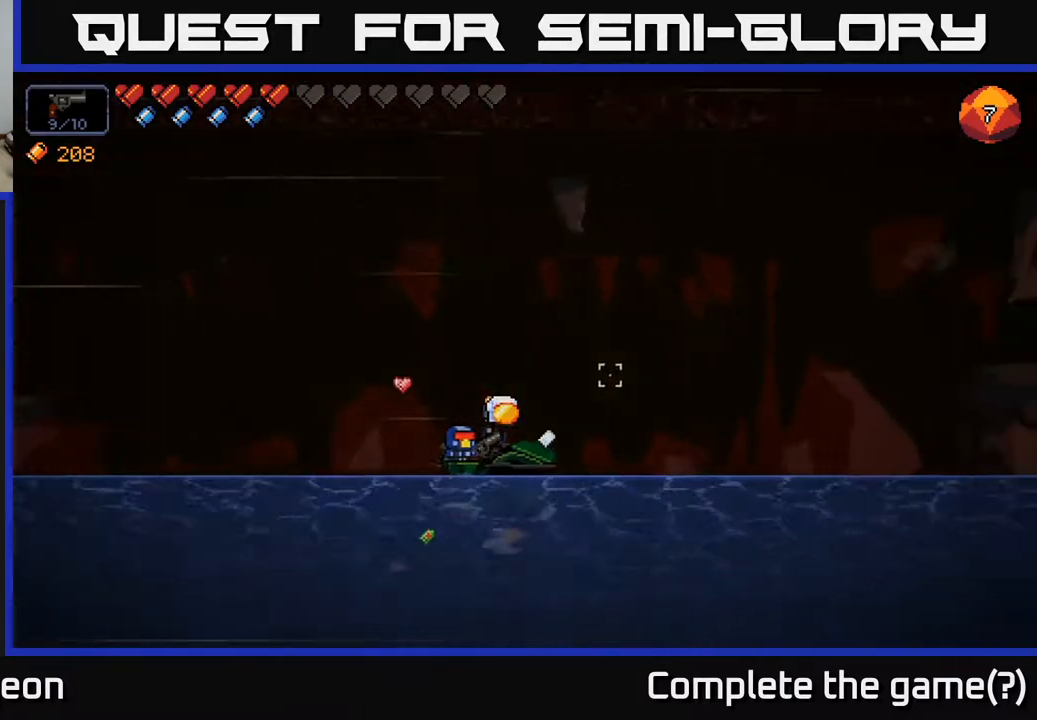
{"buttons": [], "left_stick": "left", "right_stick": "right", "events": [[233, "left_stick", "left"], [283, "right_stick", "right"]]}
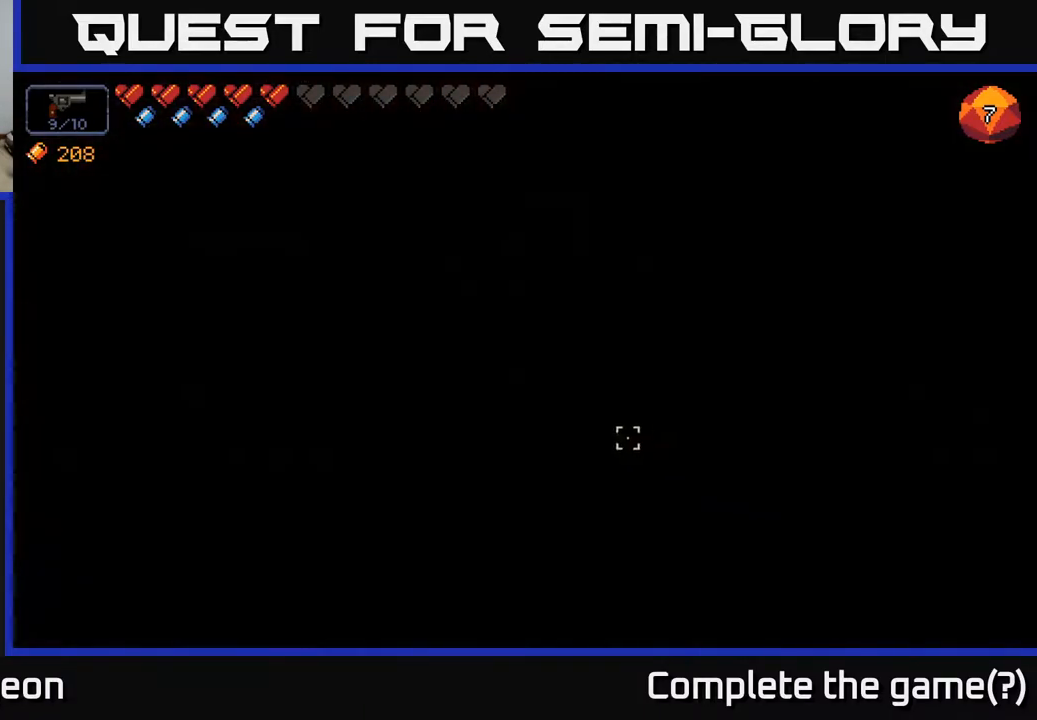
{"buttons": [], "left_stick": "center", "right_stick": "up-right", "events": [[17, "left_stick", "center"], [100, "right_stick", "up"], [383, "right_stick", "up-right"]]}
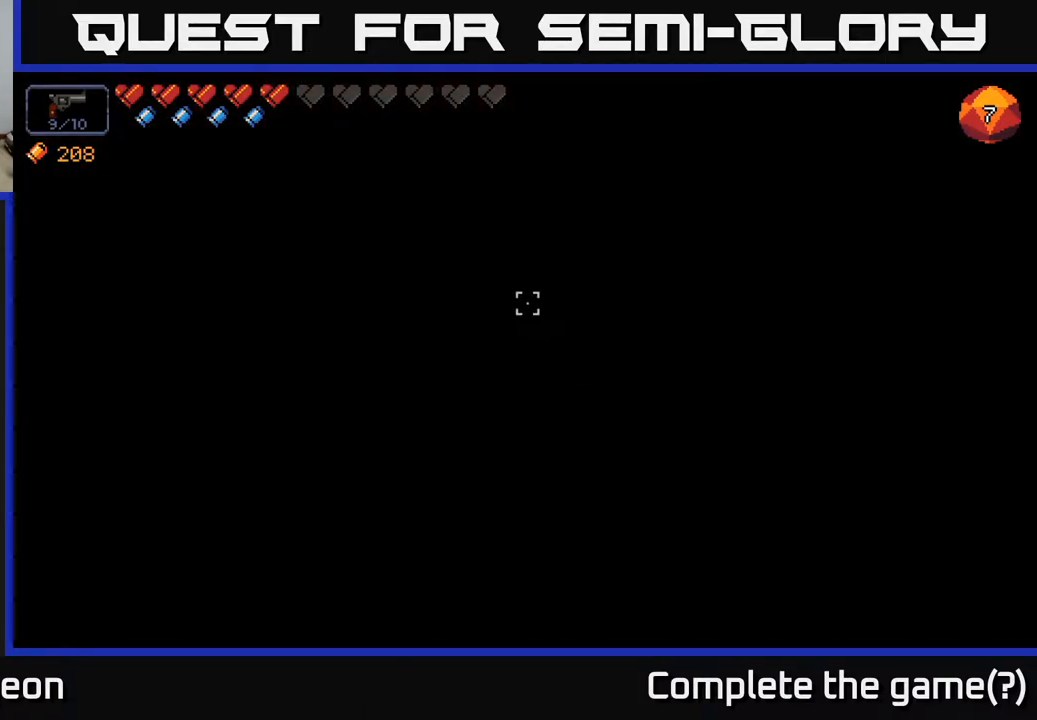
{"buttons": [], "left_stick": "center", "right_stick": "center", "events": [[283, "right_stick", "center"]]}
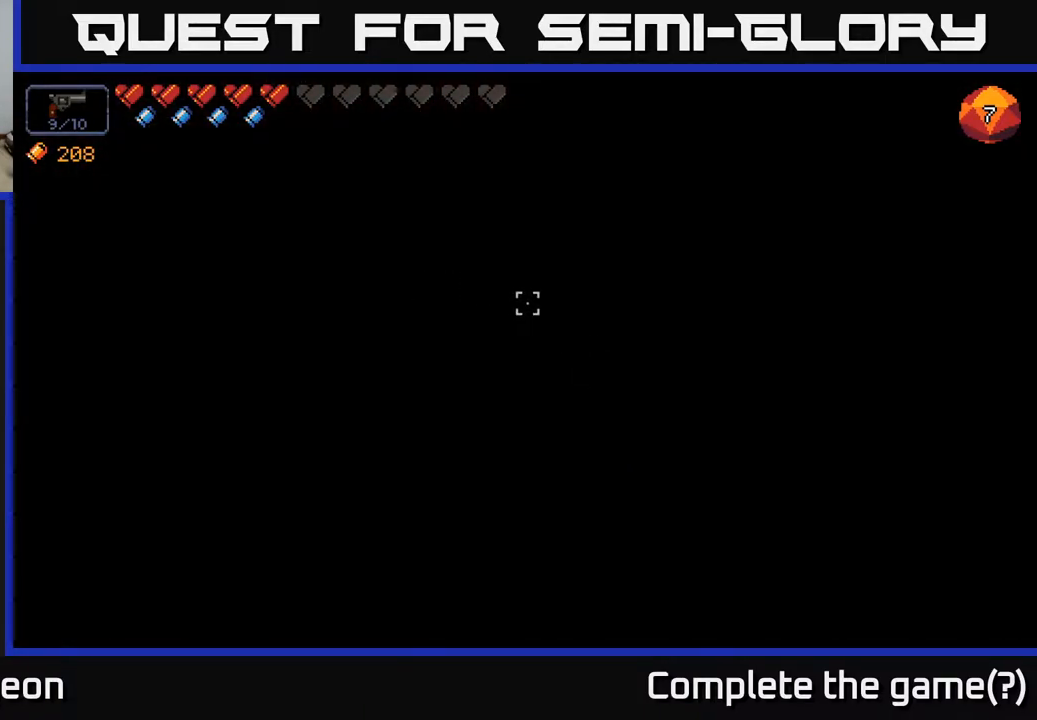
{"buttons": [], "left_stick": "center", "right_stick": "center", "events": []}
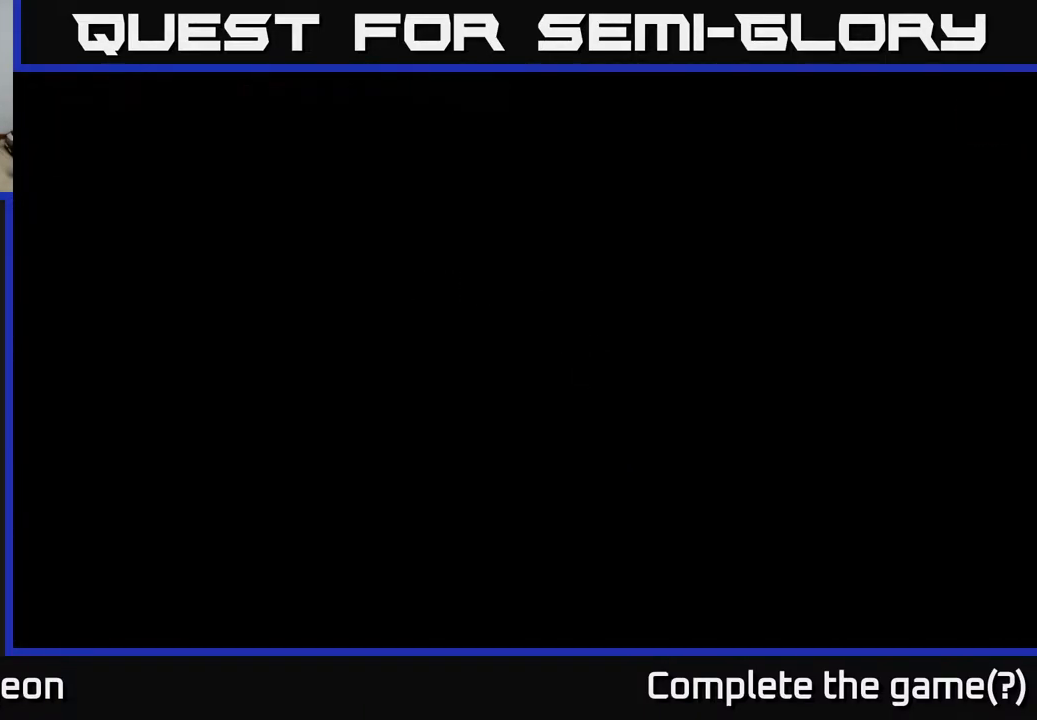
{"buttons": [], "left_stick": "center", "right_stick": "center", "events": []}
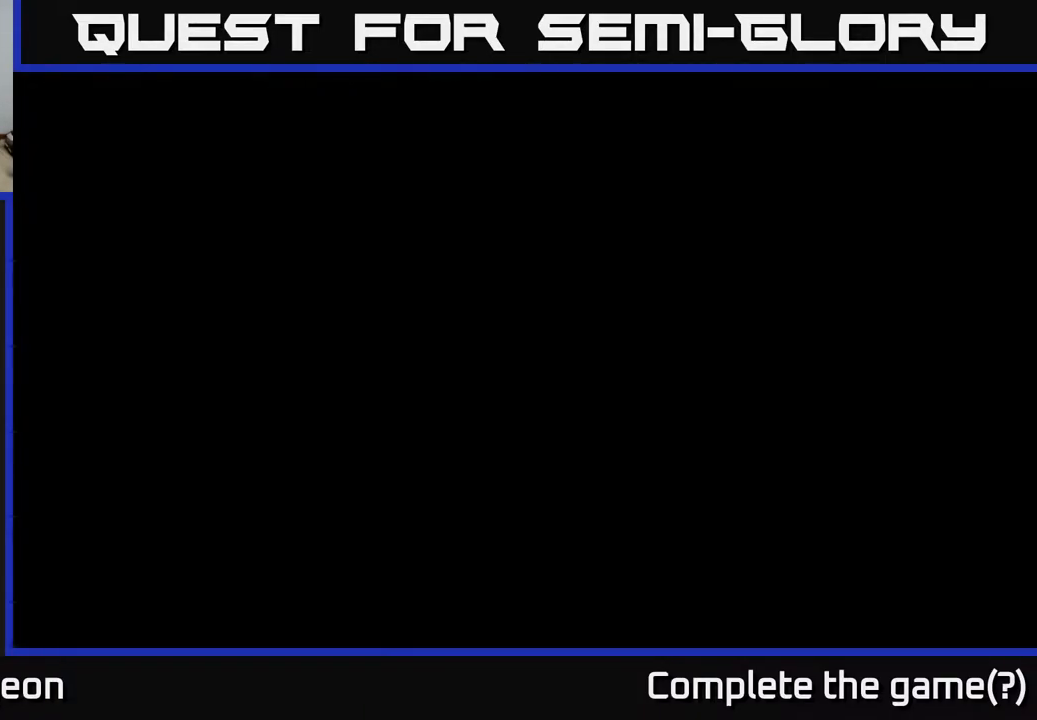
{"buttons": [], "left_stick": "center", "right_stick": "center", "events": []}
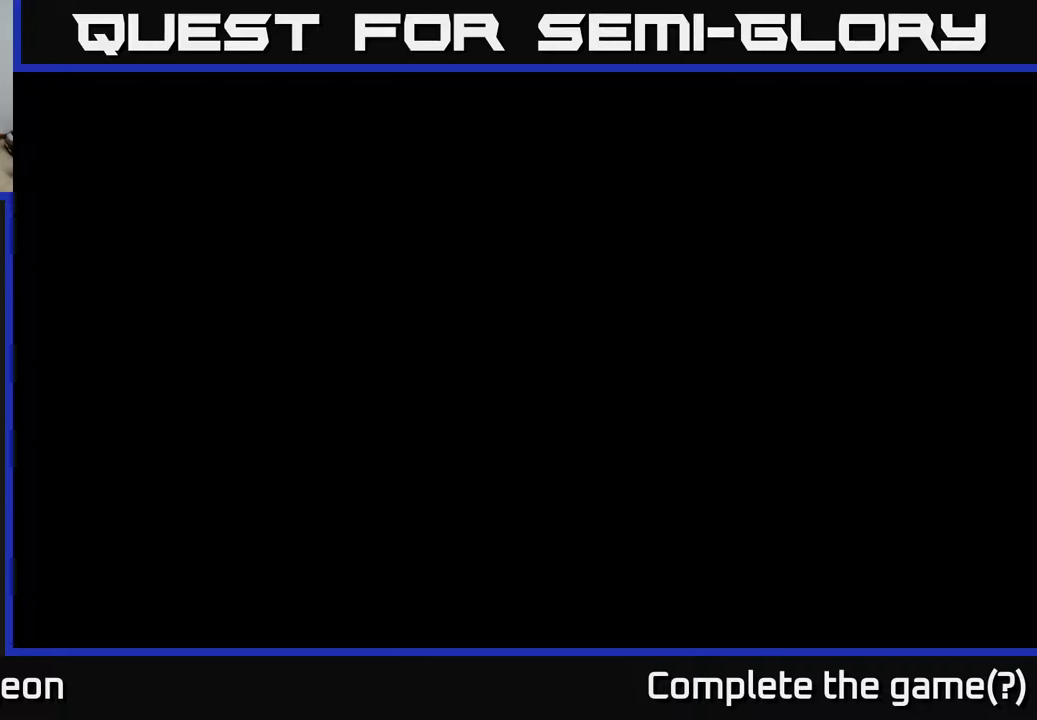
{"buttons": [], "left_stick": "center", "right_stick": "center", "events": []}
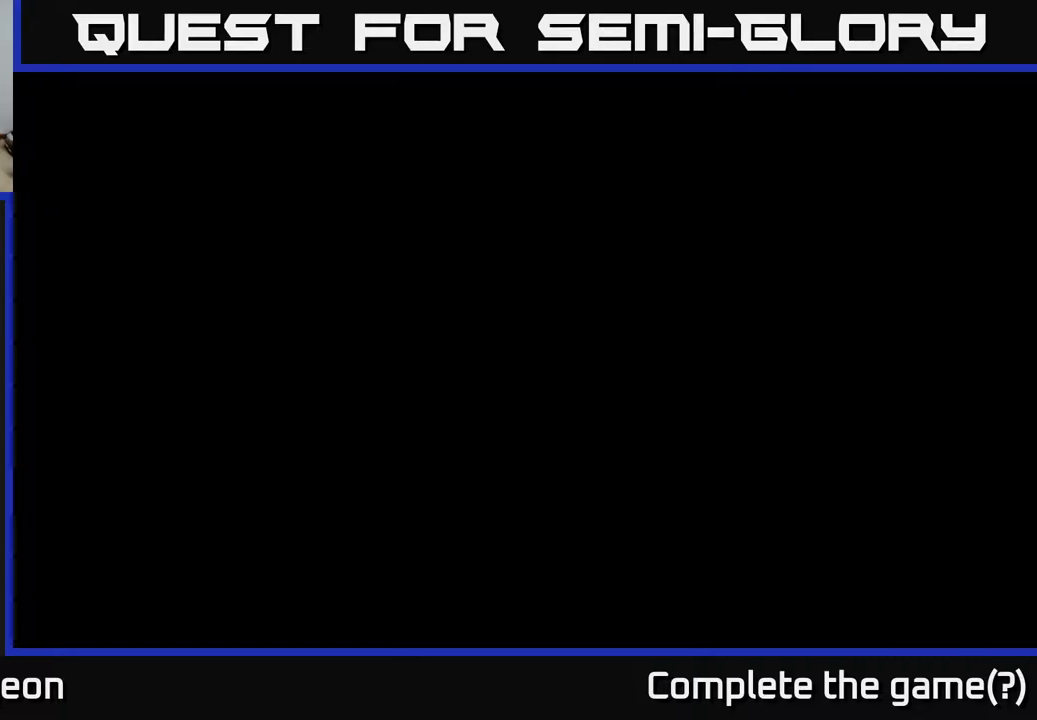
{"buttons": [], "left_stick": "center", "right_stick": "center", "events": []}
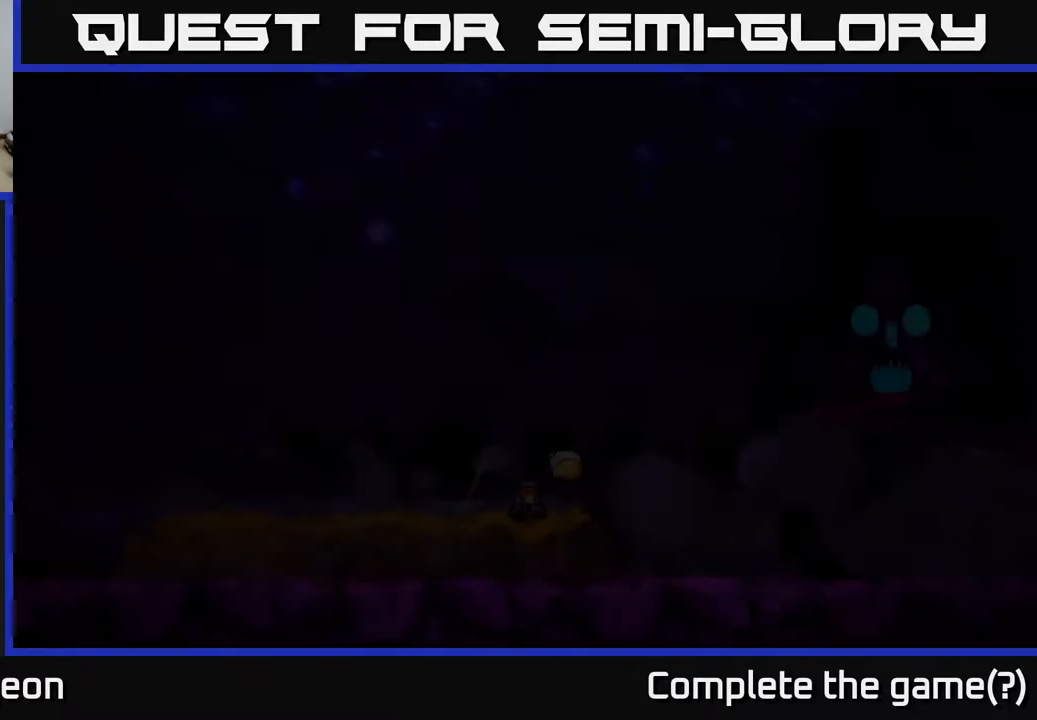
{"buttons": [], "left_stick": "right", "right_stick": "center", "events": [[483, "left_stick", "right"]]}
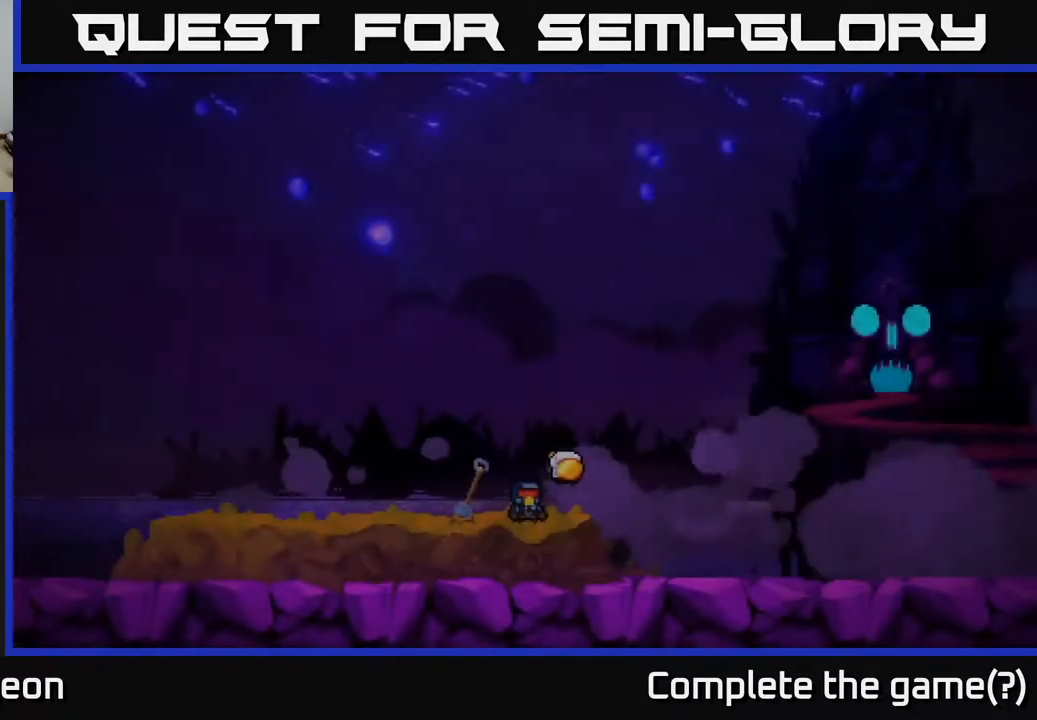
{"buttons": [], "left_stick": "left", "right_stick": "center", "events": [[183, "left_stick", "center"], [250, "left_stick", "left"]]}
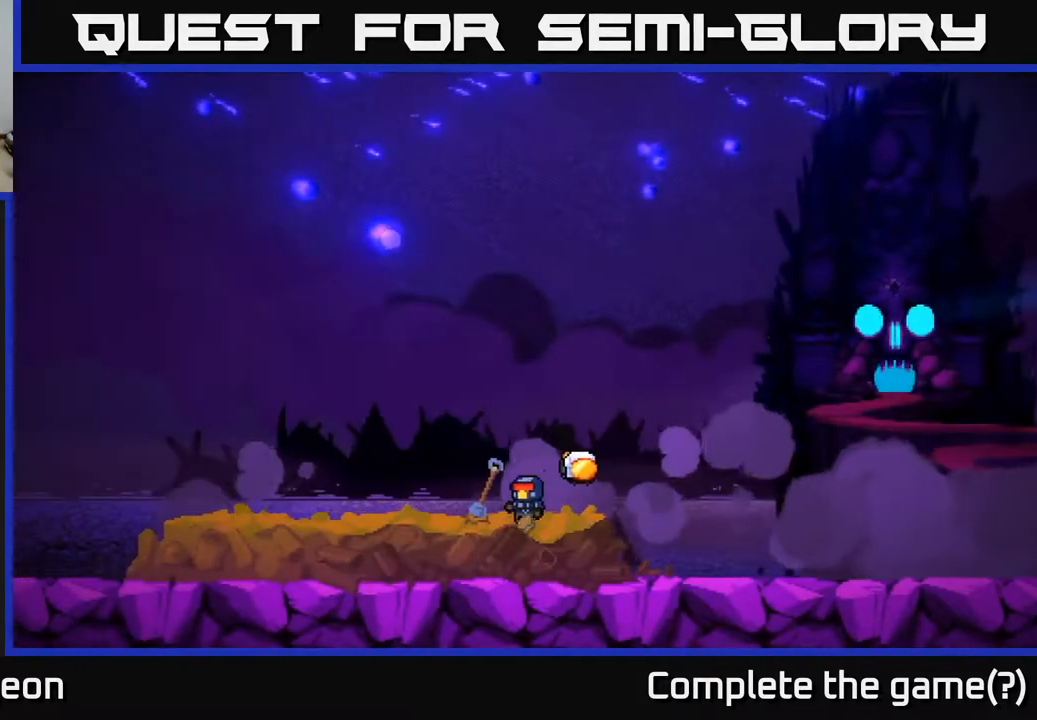
{"buttons": [], "left_stick": "left", "right_stick": "left", "events": [[283, "right_stick", "left"]]}
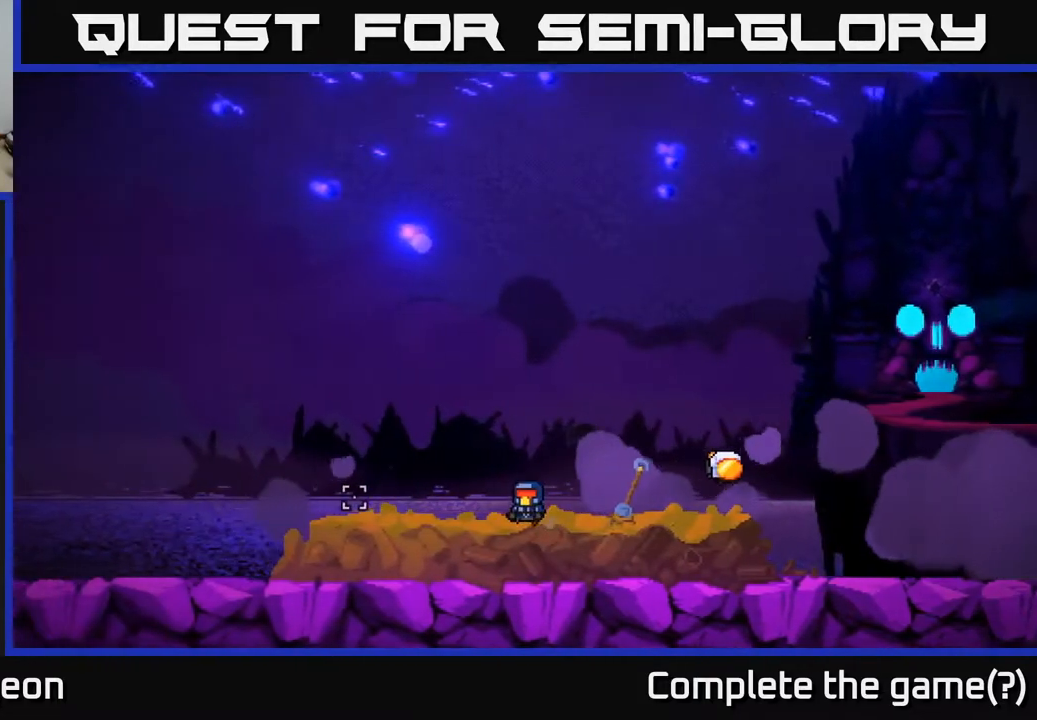
{"buttons": [], "left_stick": "left", "right_stick": "left", "events": []}
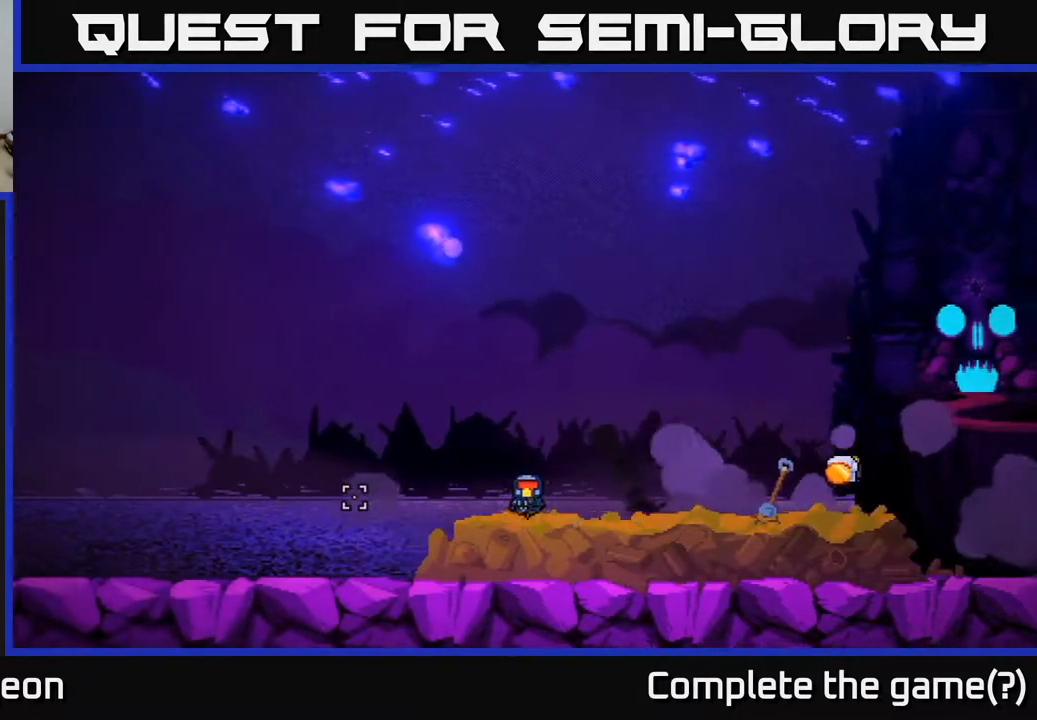
{"buttons": [], "left_stick": "left", "right_stick": "left", "events": []}
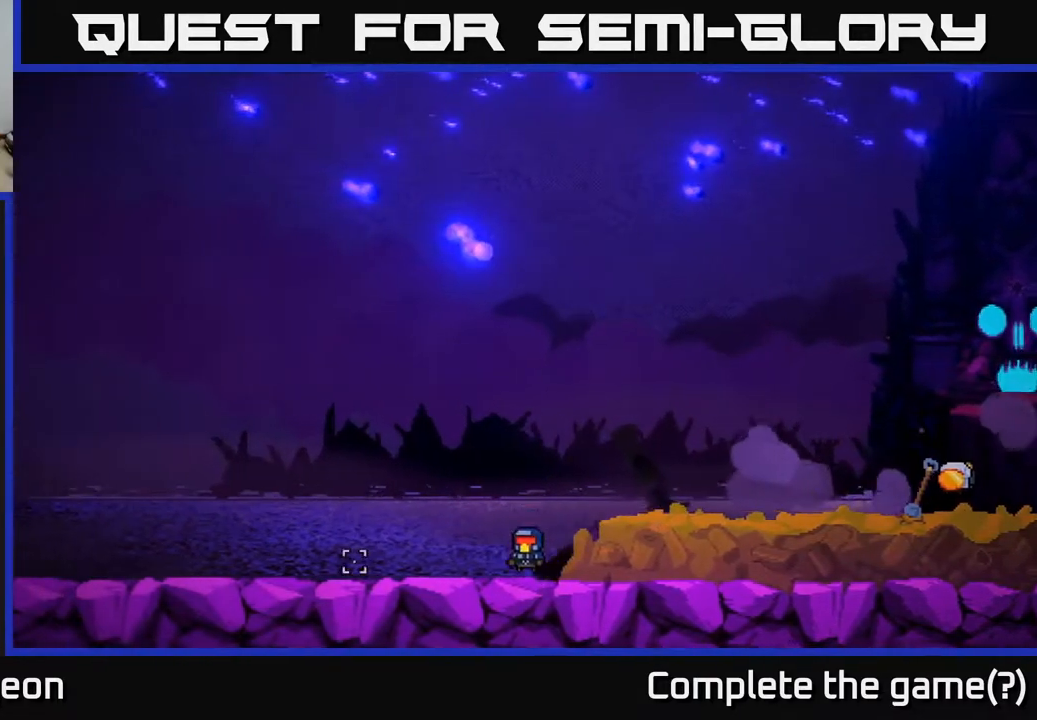
{"buttons": [], "left_stick": "left", "right_stick": "left", "events": []}
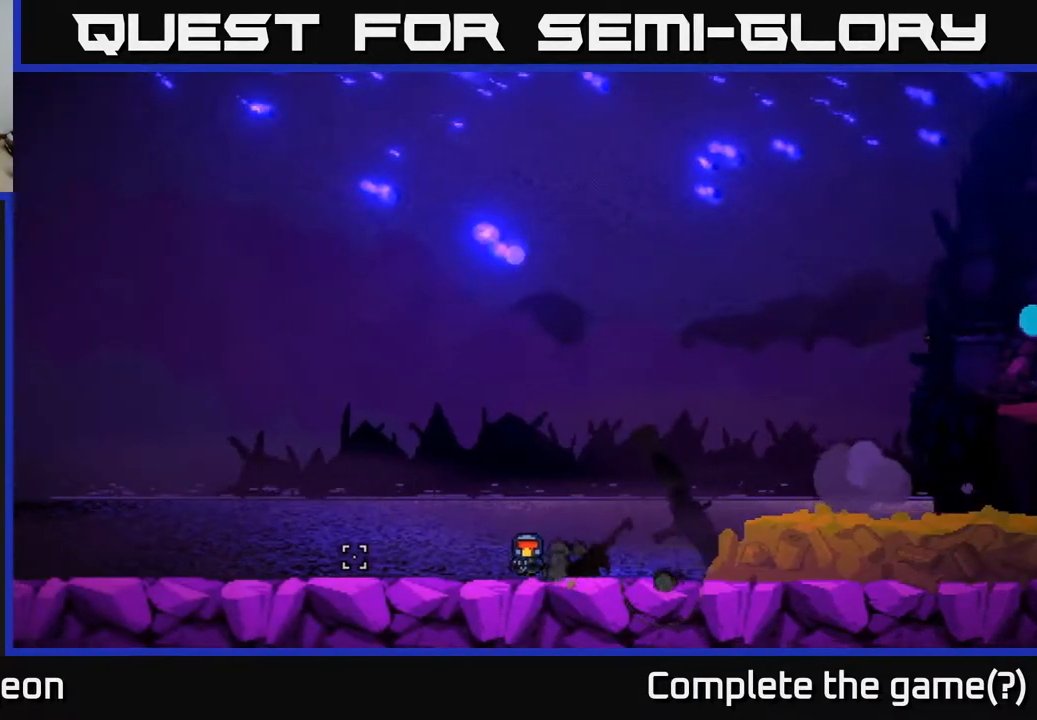
{"buttons": [], "left_stick": "left", "right_stick": "left", "events": []}
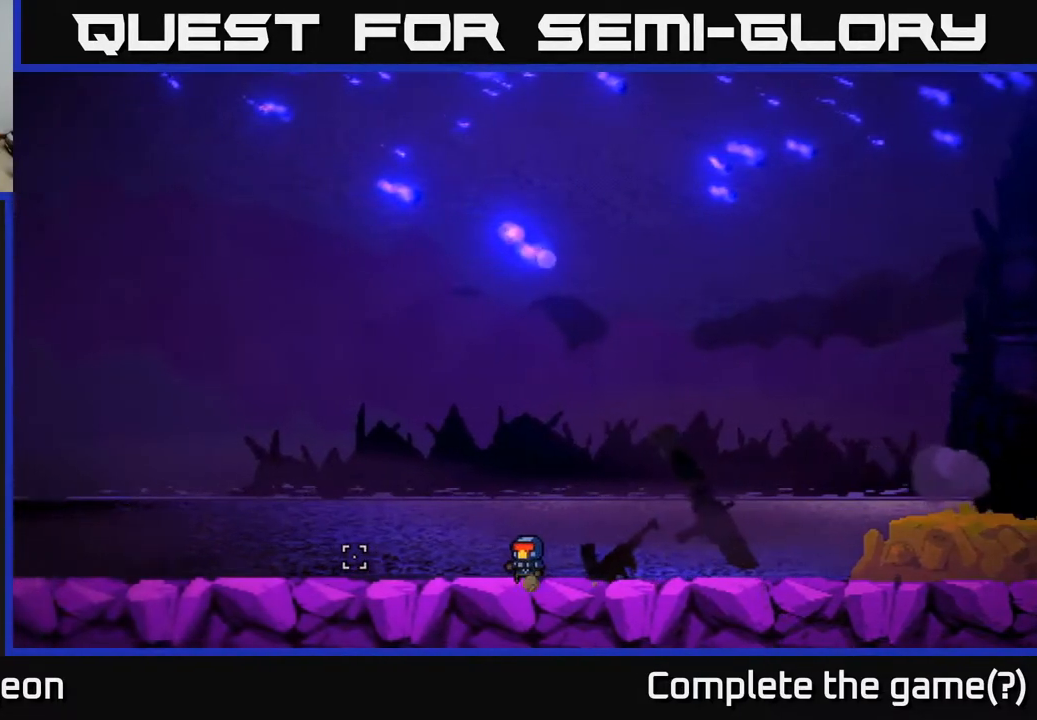
{"buttons": [], "left_stick": "left", "right_stick": "left", "events": []}
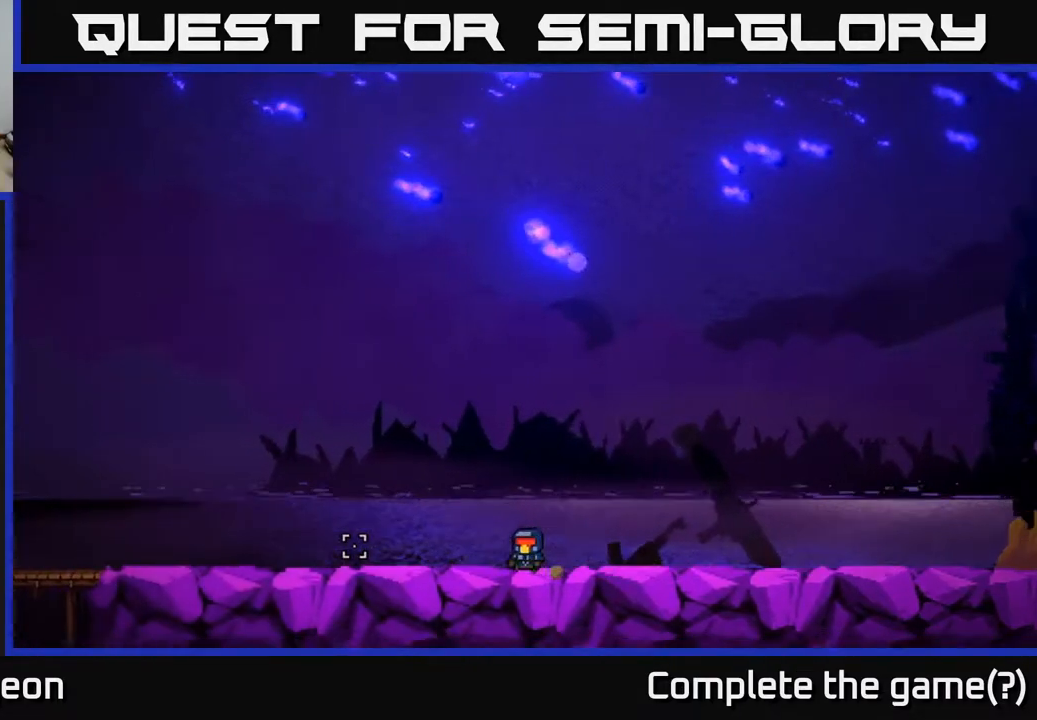
{"buttons": [], "left_stick": "left", "right_stick": "left", "events": []}
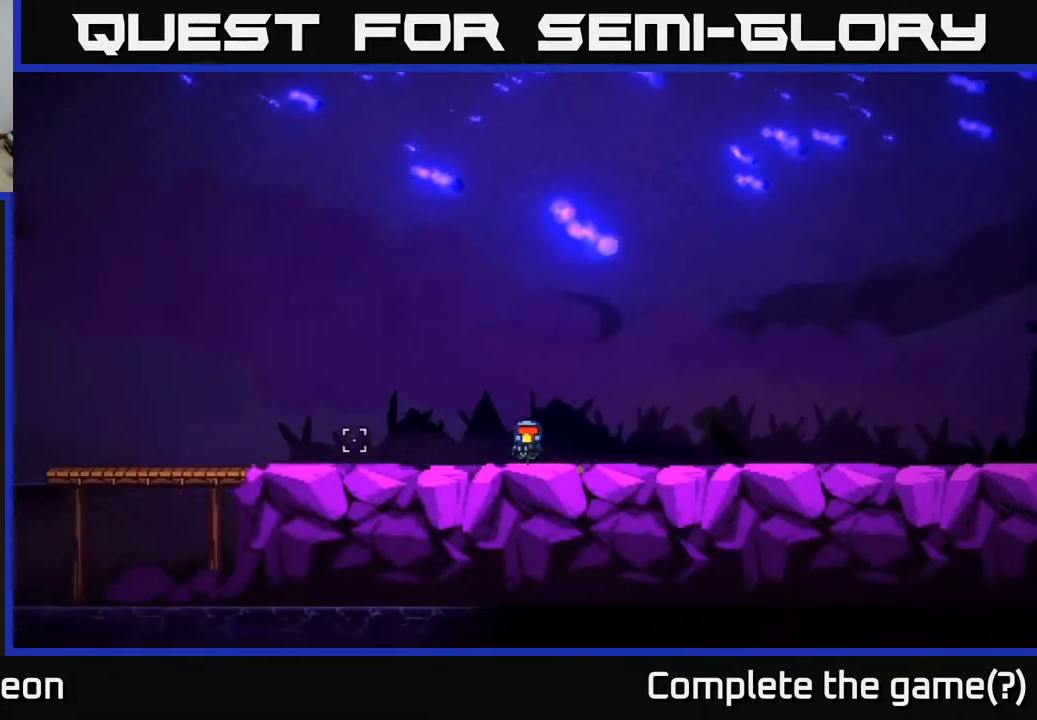
{"buttons": [], "left_stick": "left", "right_stick": "left", "events": []}
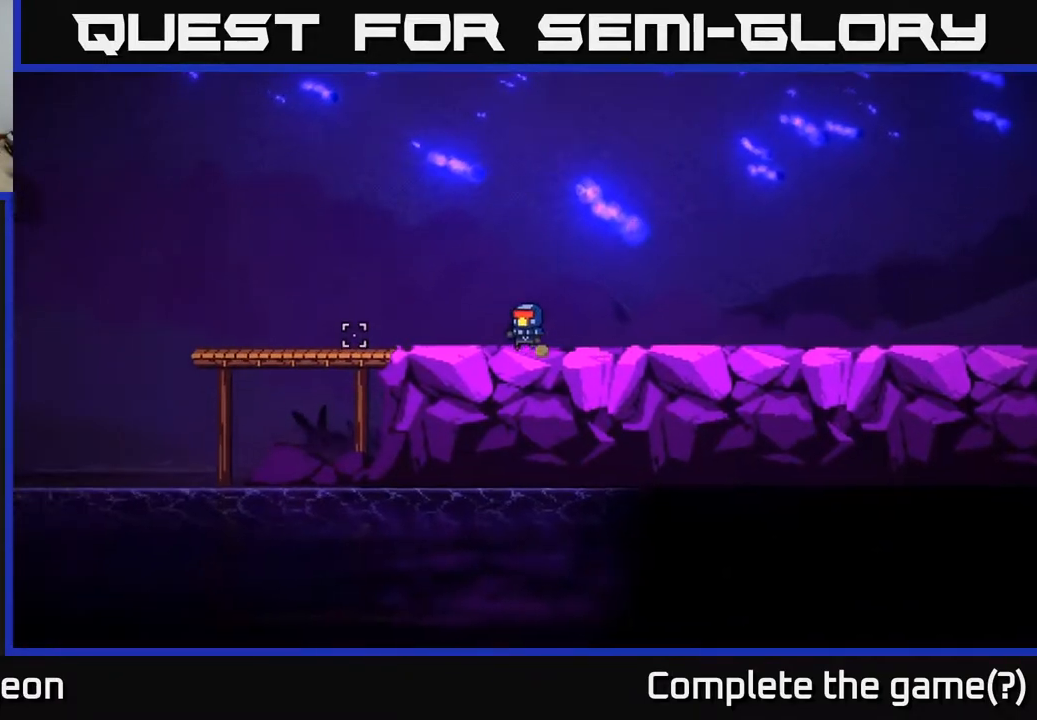
{"buttons": [], "left_stick": "left", "right_stick": "left", "events": []}
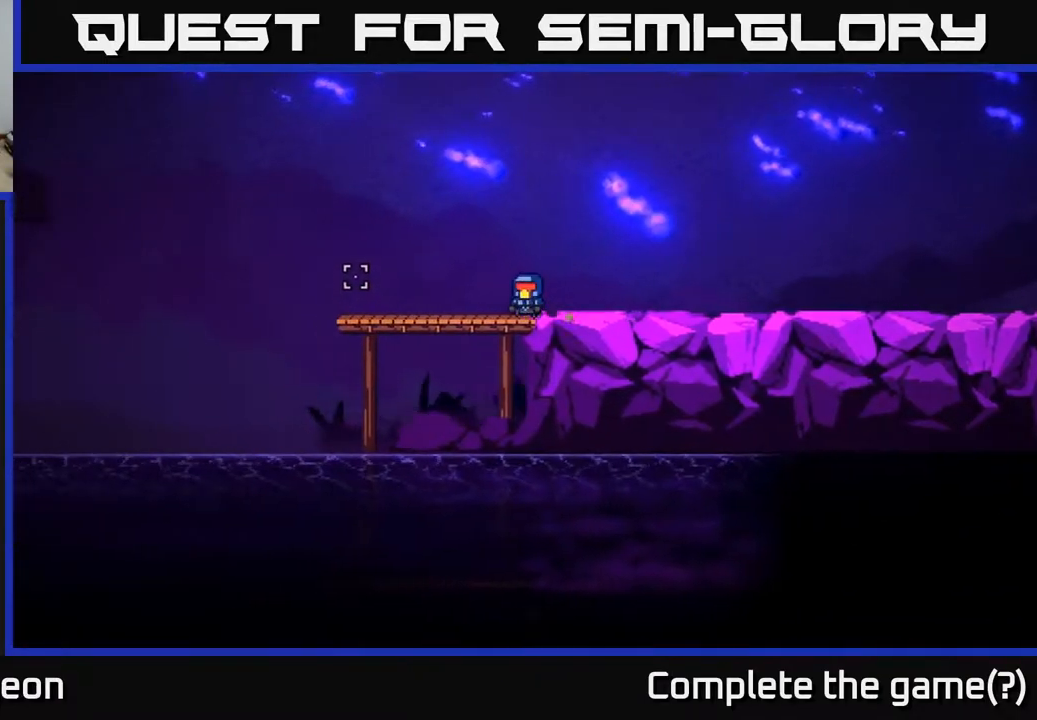
{"buttons": [], "left_stick": "left", "right_stick": "left", "events": []}
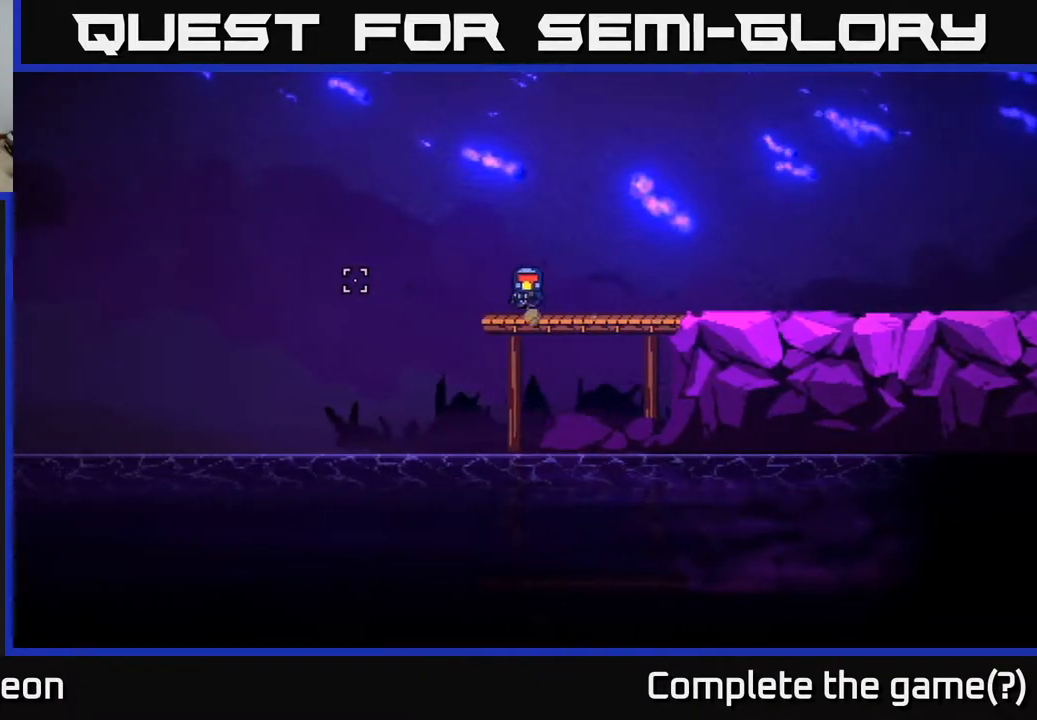
{"buttons": ["A"], "left_stick": "left", "right_stick": "left", "events": [[50, "left_stick", "center"], [267, "left_stick", "left"], [367, "A", "down"]]}
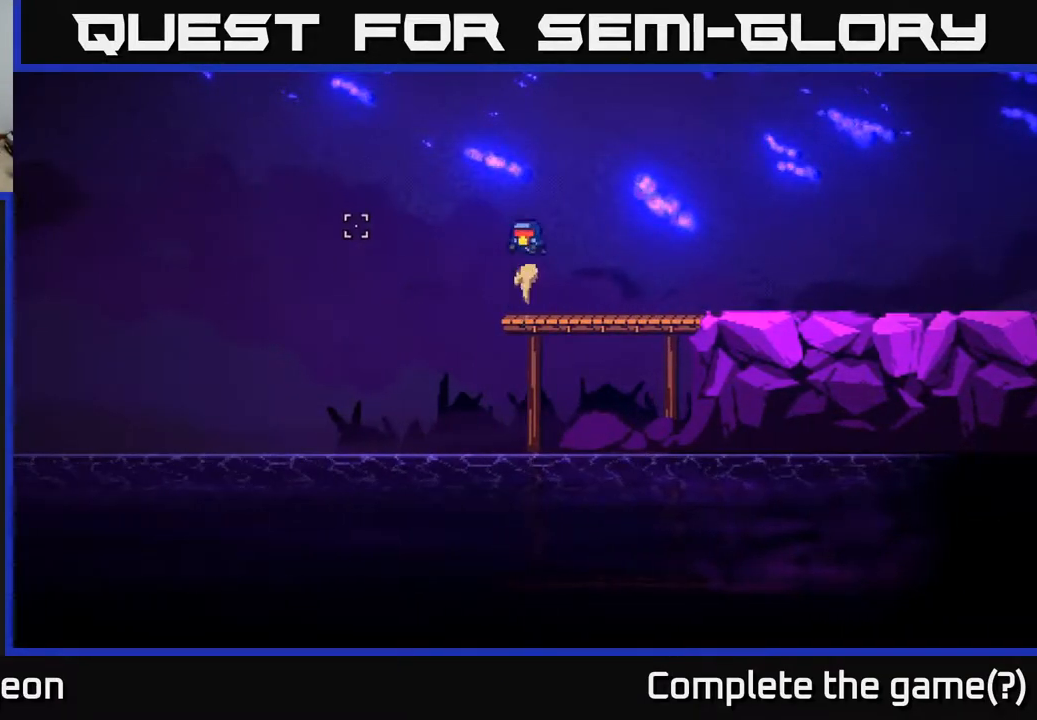
{"buttons": [], "left_stick": "right", "right_stick": "left", "events": [[183, "A", "up"], [383, "left_stick", "right"]]}
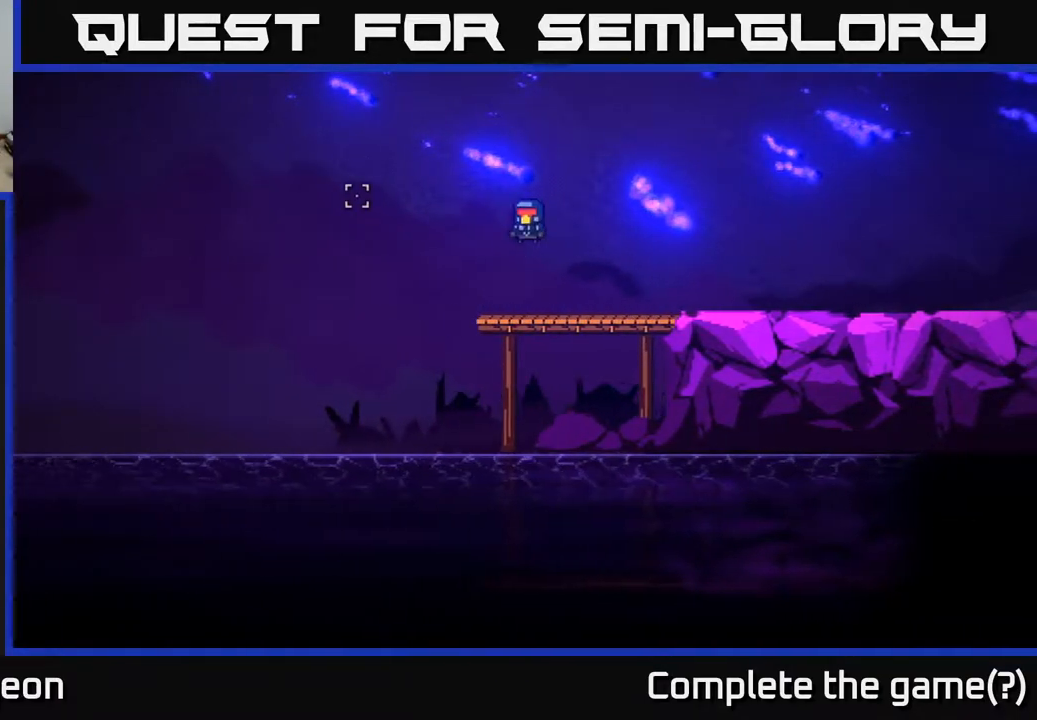
{"buttons": ["A"], "left_stick": "right", "right_stick": "left", "events": [[300, "A", "down"]]}
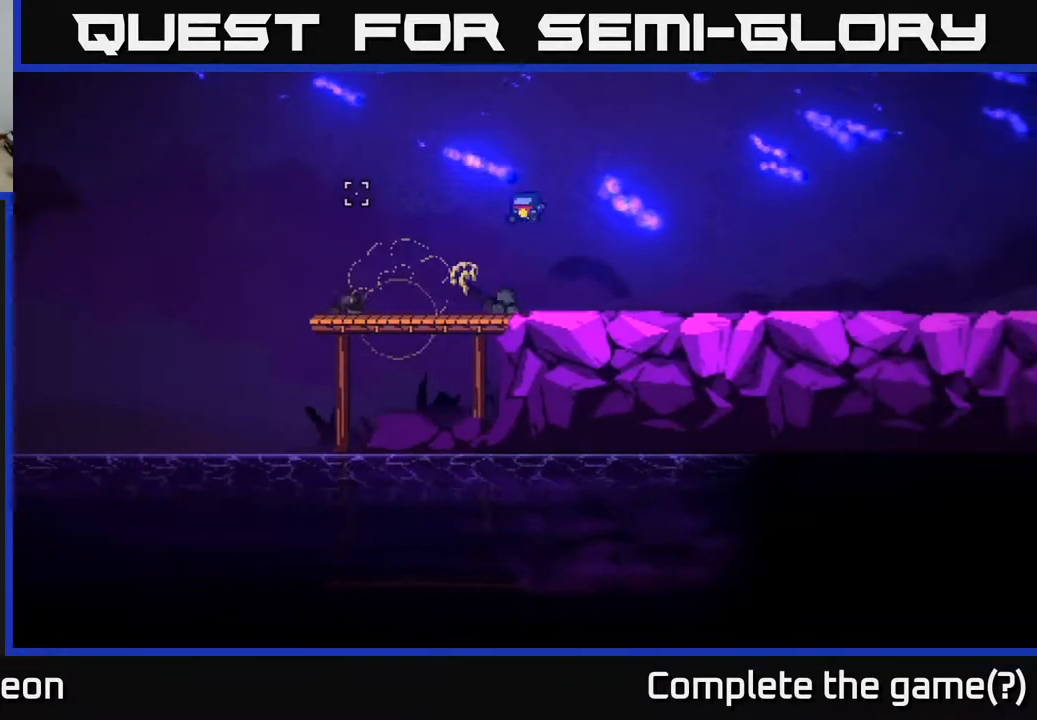
{"buttons": [], "left_stick": "right", "right_stick": "right", "events": [[33, "A", "up"], [450, "right_stick", "up"], [500, "right_stick", "right"]]}
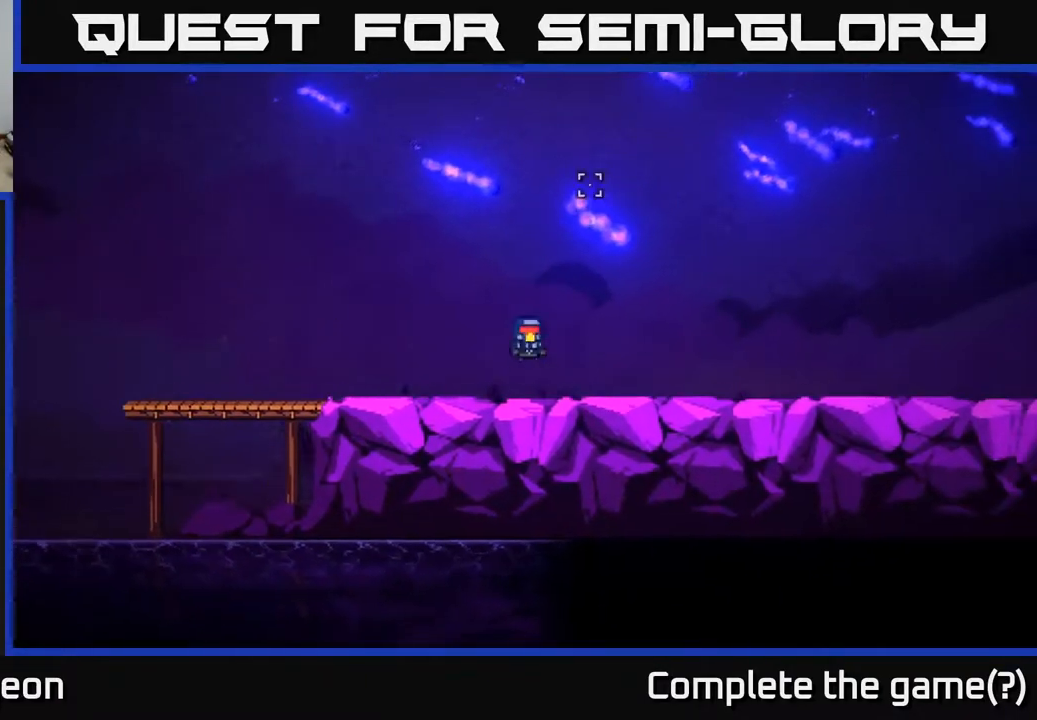
{"buttons": [], "left_stick": "right", "right_stick": "right", "events": [[217, "A", "down"], [383, "A", "up"]]}